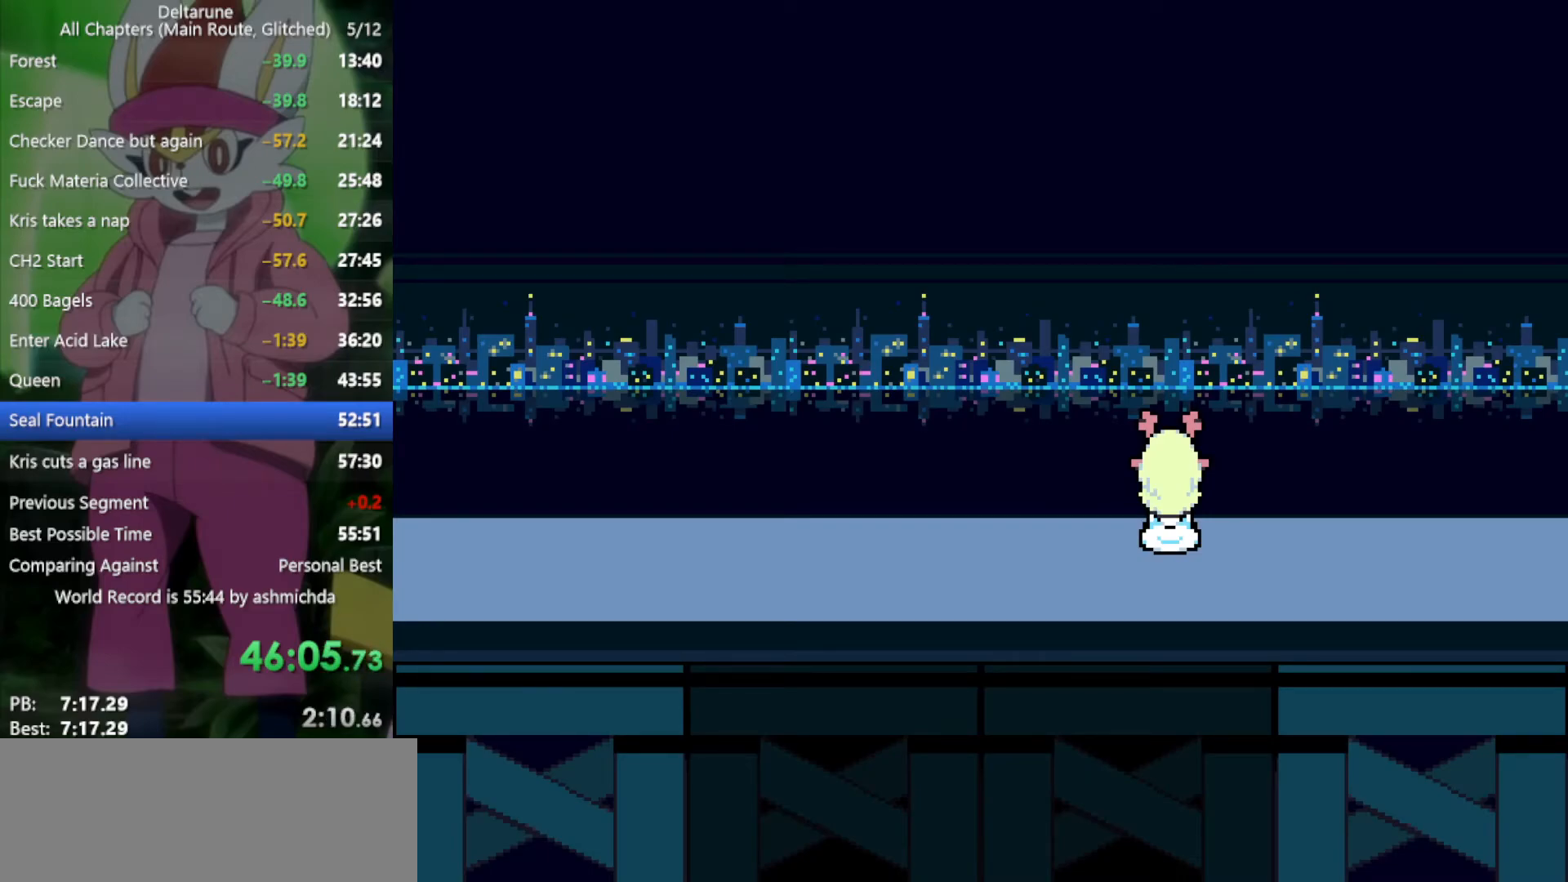
Gameplay with keyboard; each line is a JSON object with the keys held at the frame after it. "events" lists presses ("down") and releases ("up") of "c", "ctrl", "down", "left", "return", "right", "shift", "up", "x" and "z" between this image and that frame as [ms after this image, input, new state], when the widget could be followed in between. No other keys are recorded. Mouse input is not recorded.
{"keys": ["x"], "events": []}
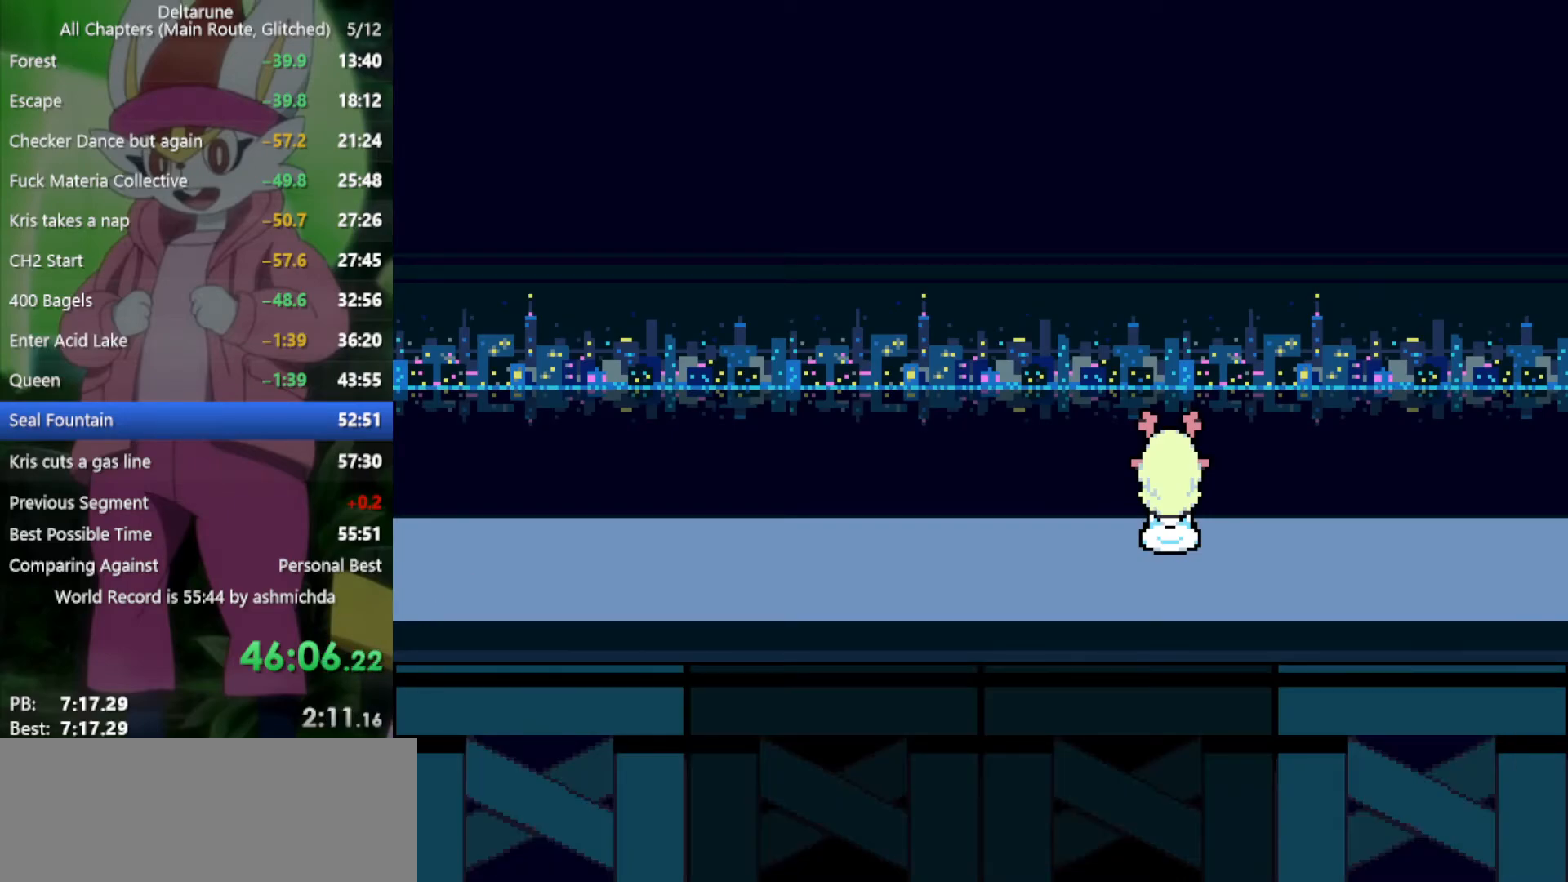
{"keys": ["x"], "events": []}
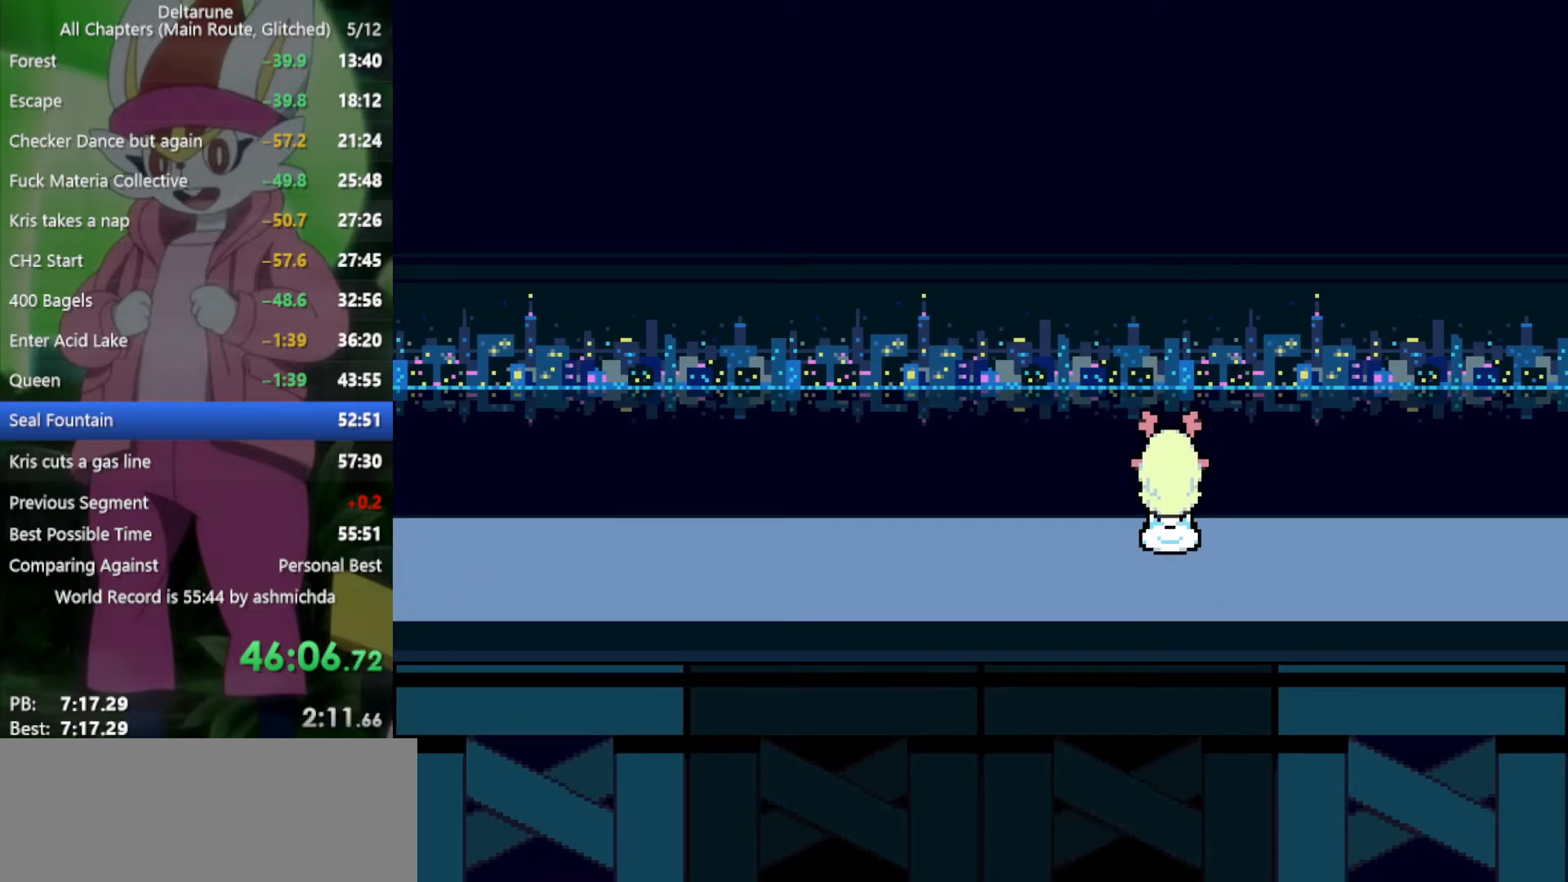
{"keys": ["x"], "events": []}
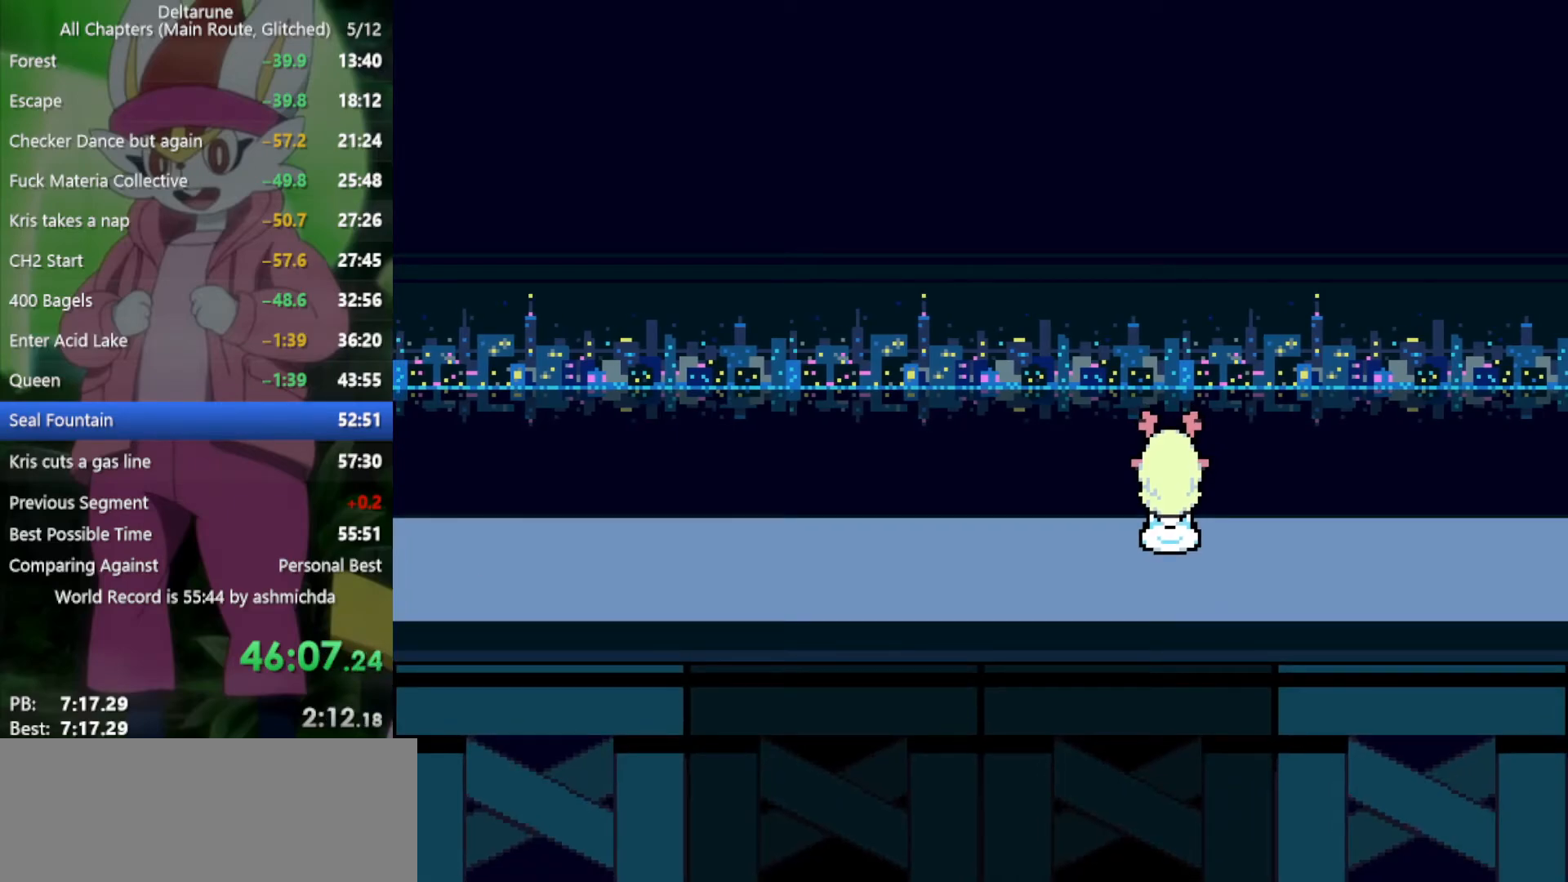
{"keys": ["x"], "events": []}
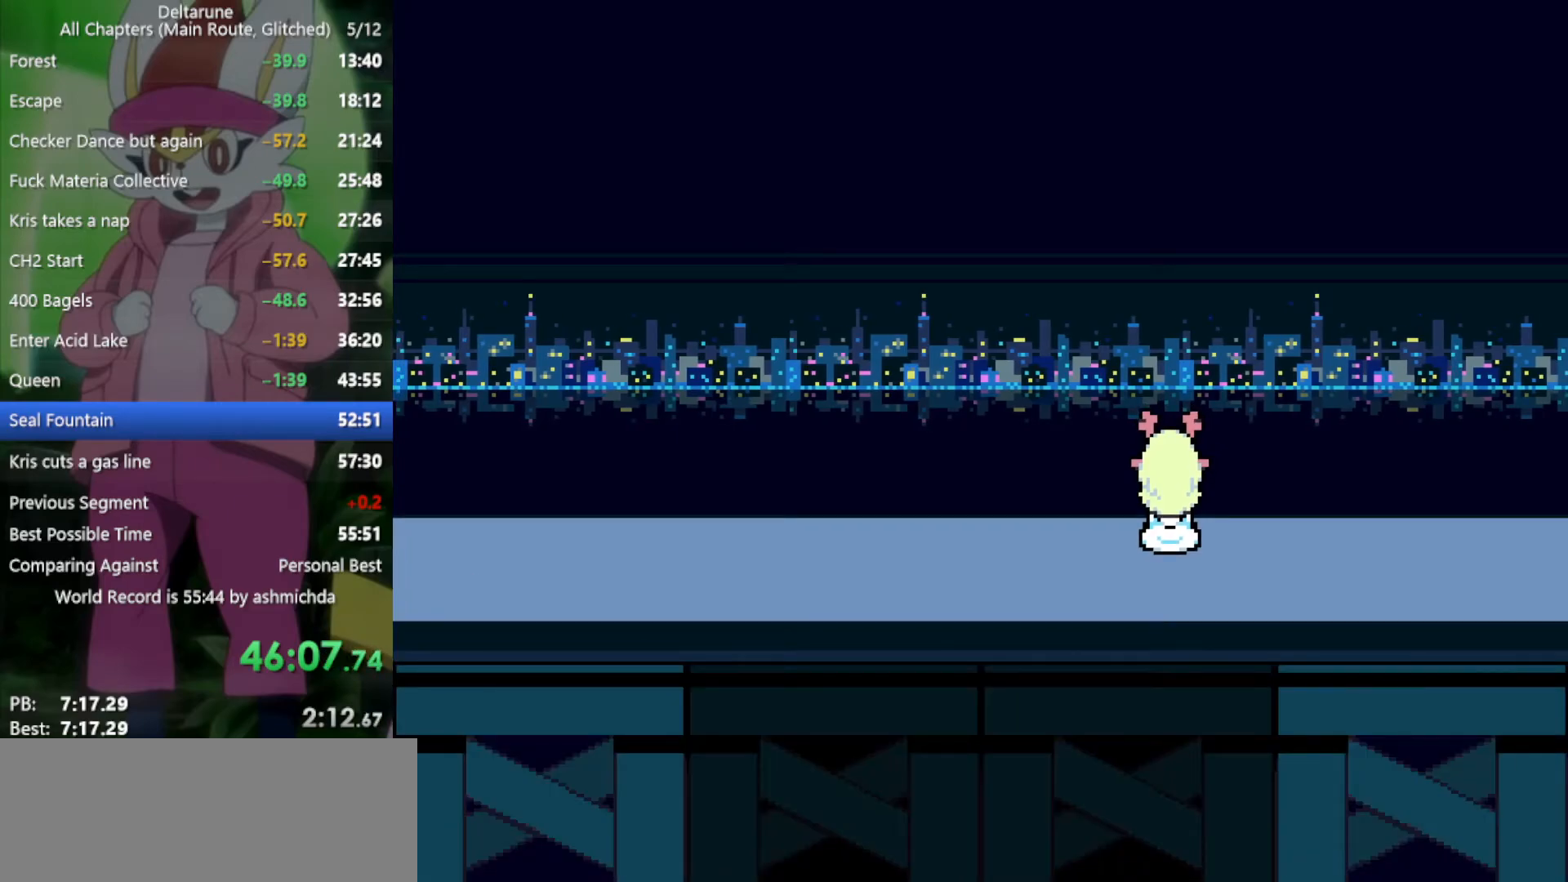
{"keys": ["x"], "events": []}
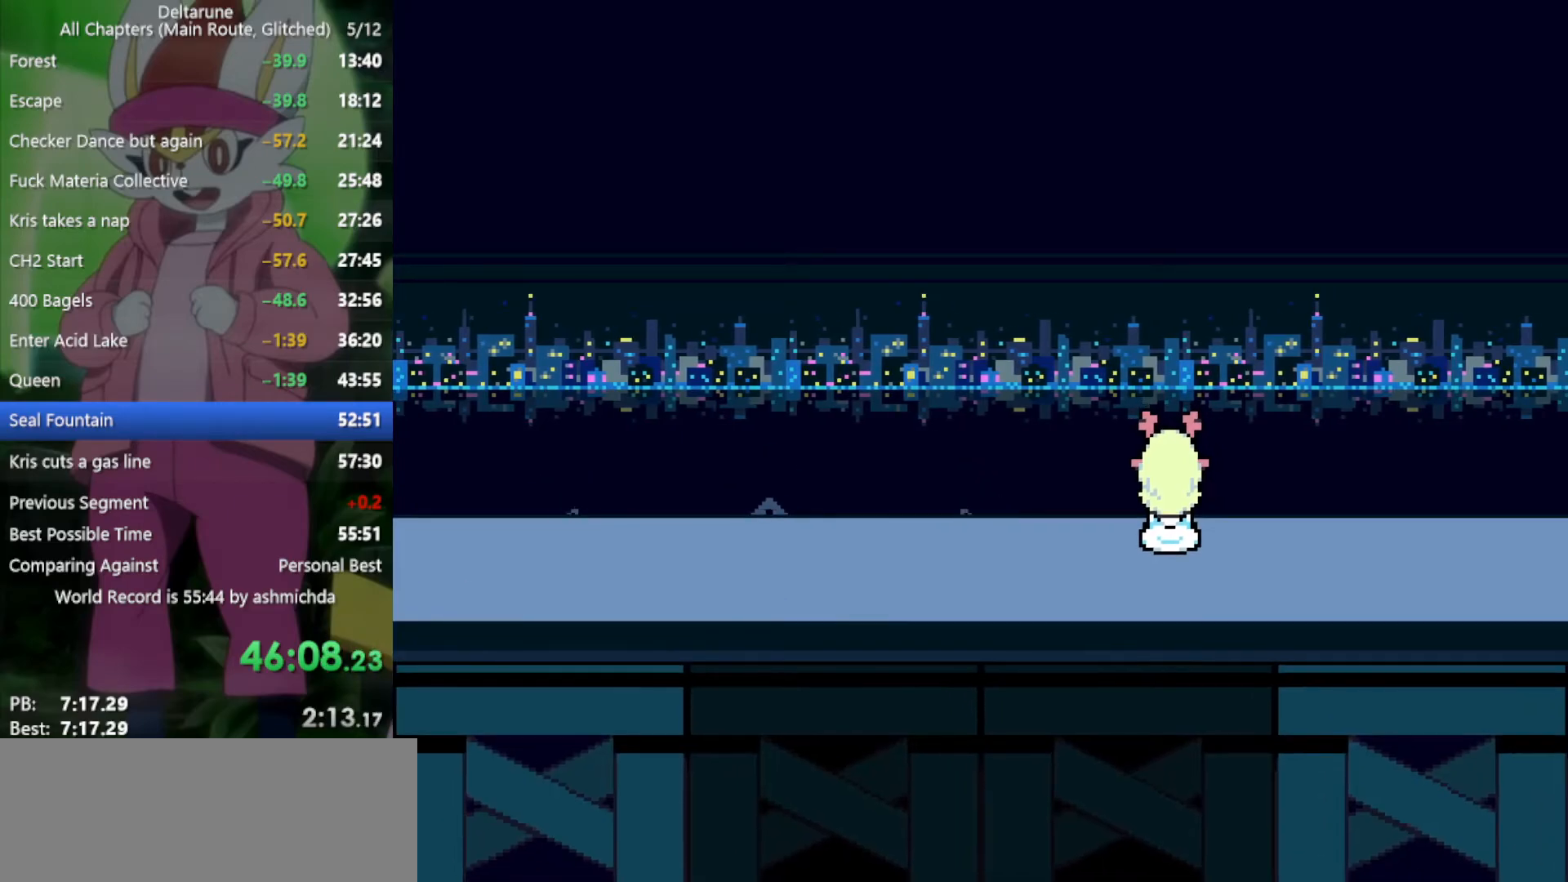
{"keys": ["x"], "events": []}
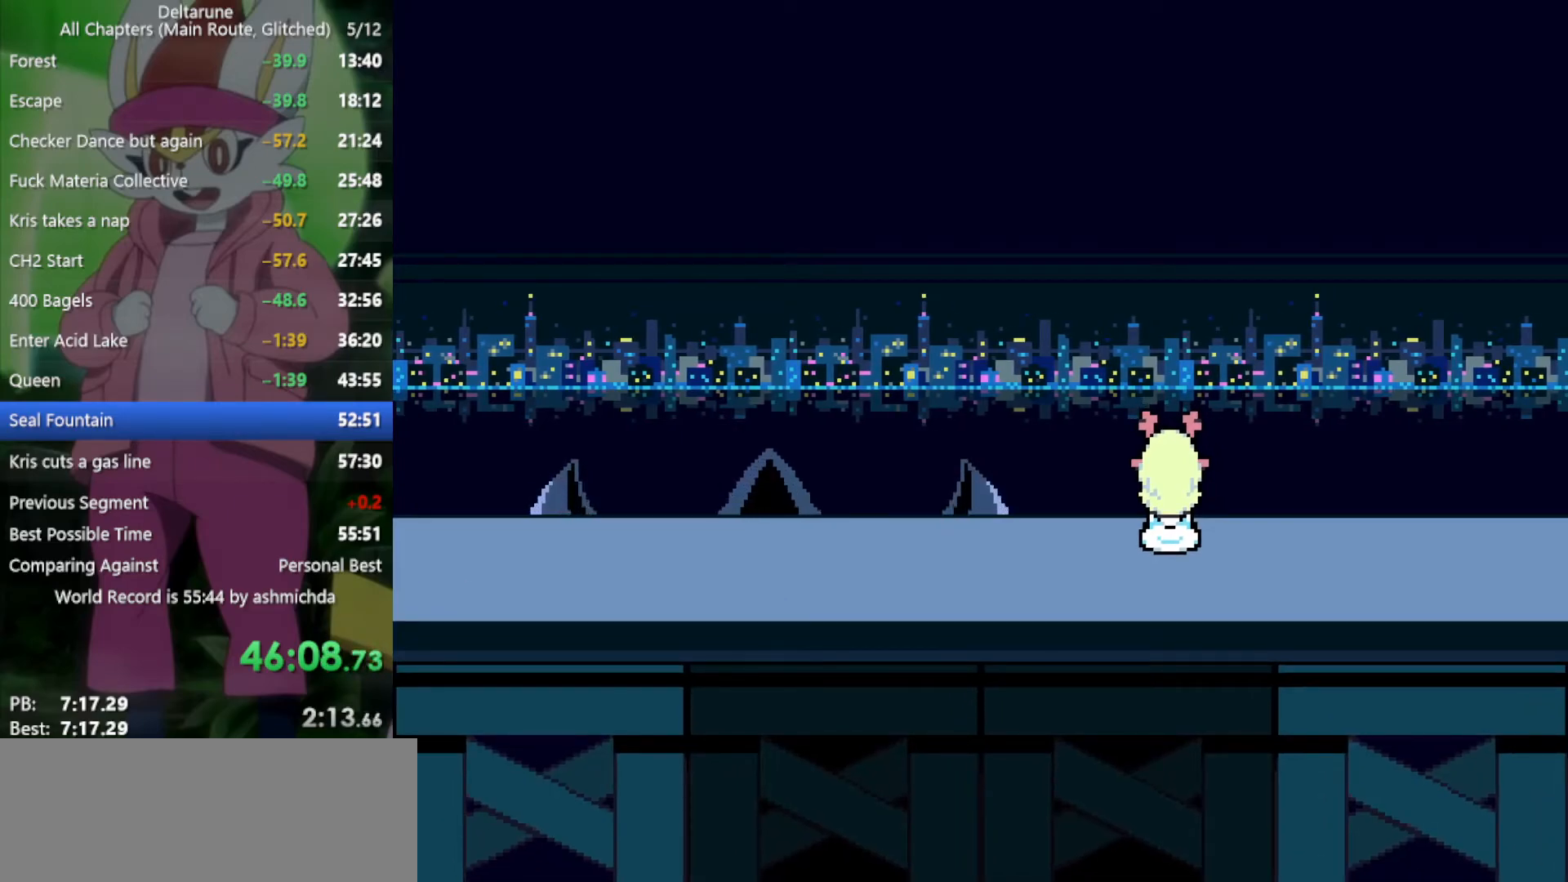
{"keys": ["x"], "events": []}
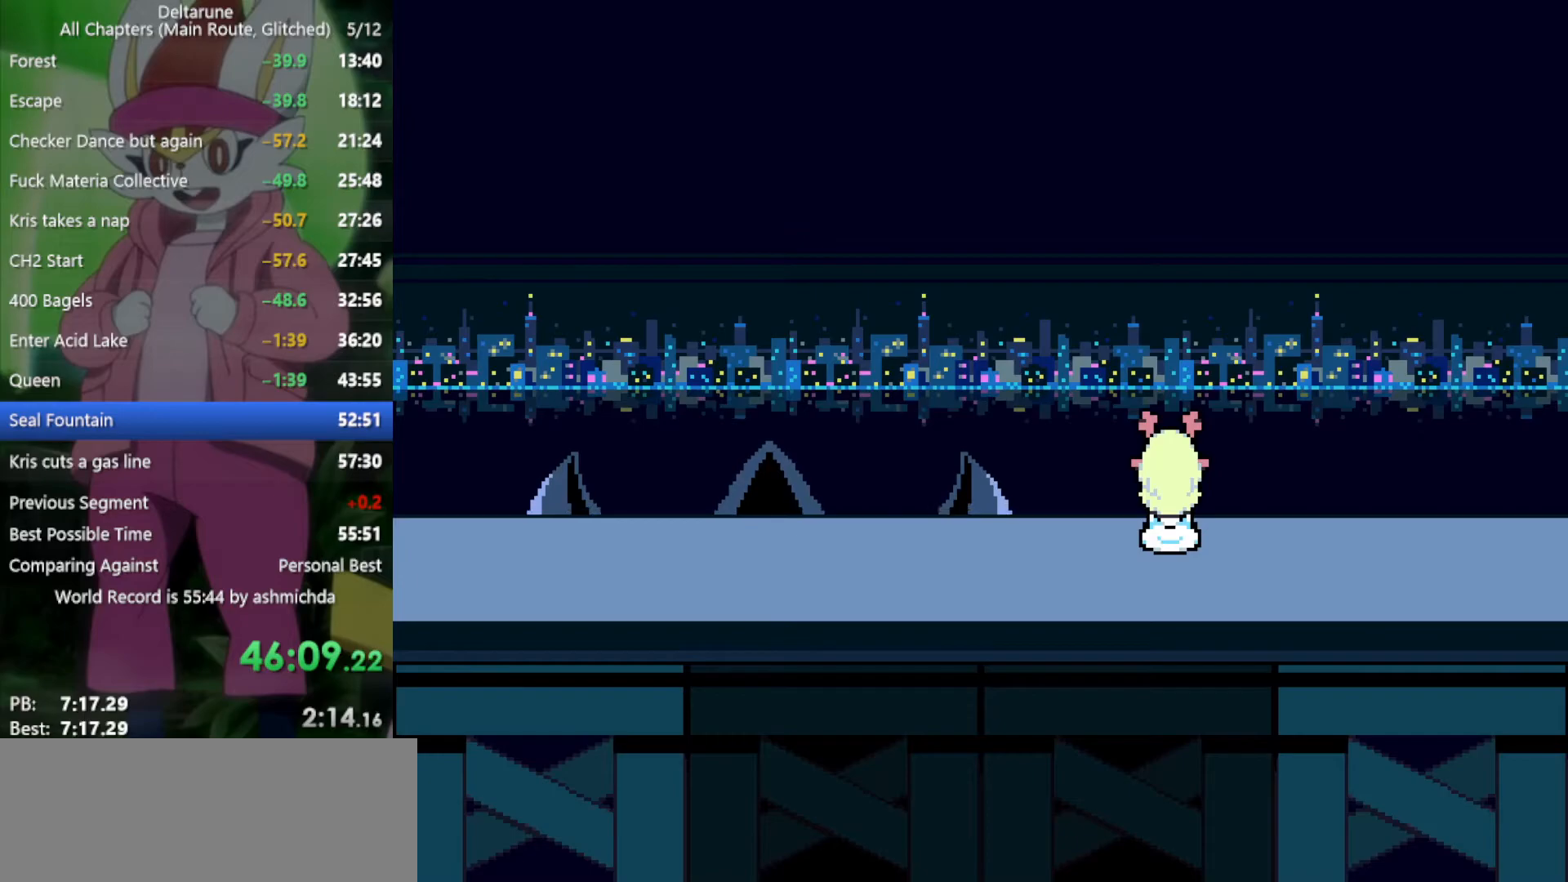
{"keys": ["x"], "events": []}
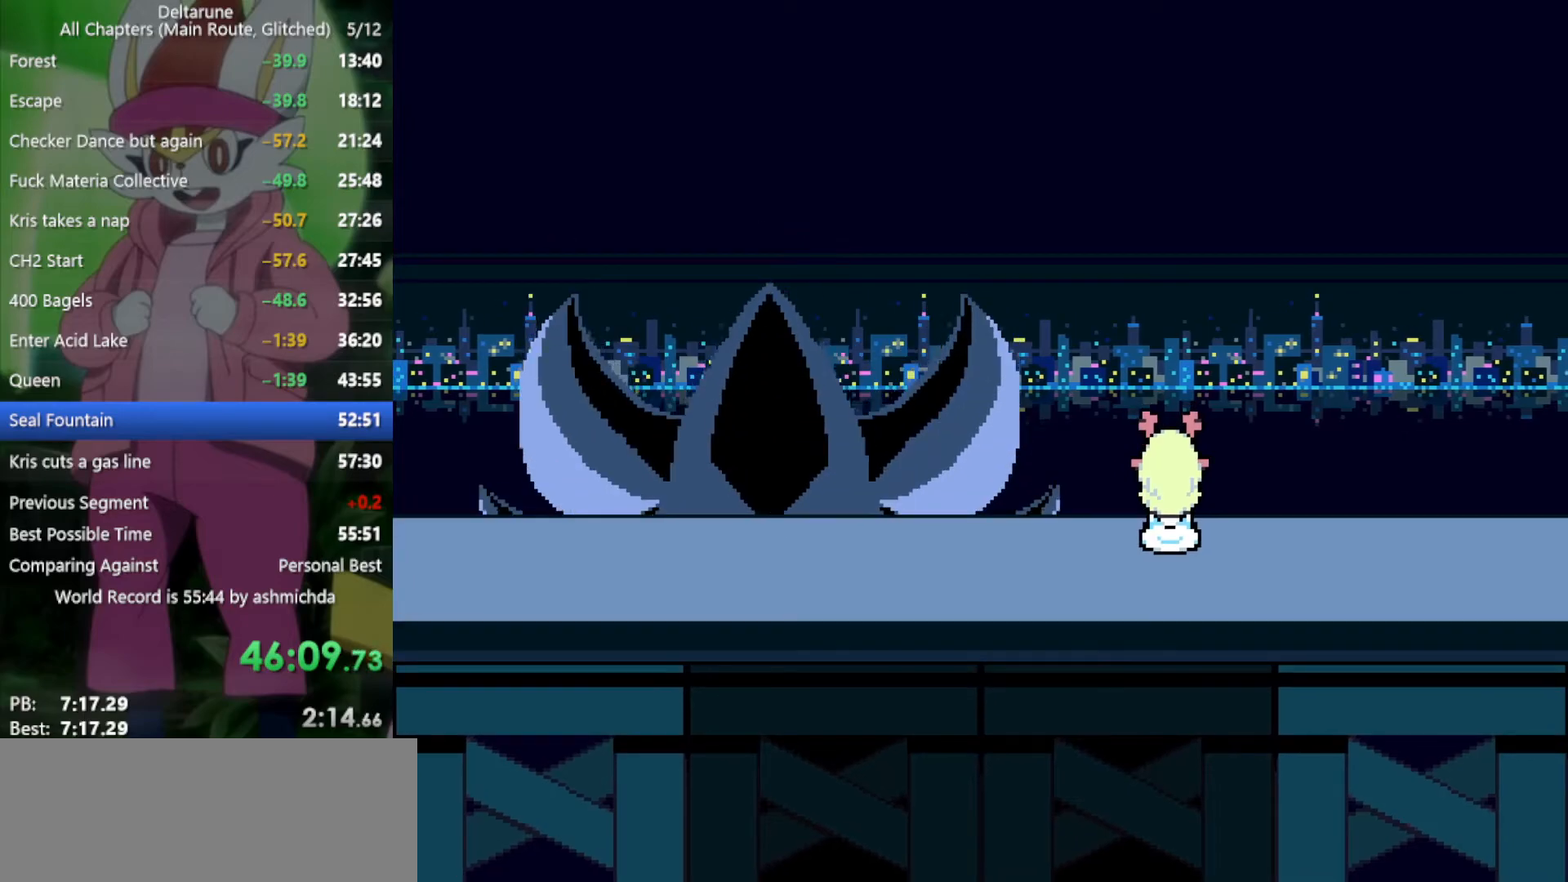
{"keys": ["x"], "events": []}
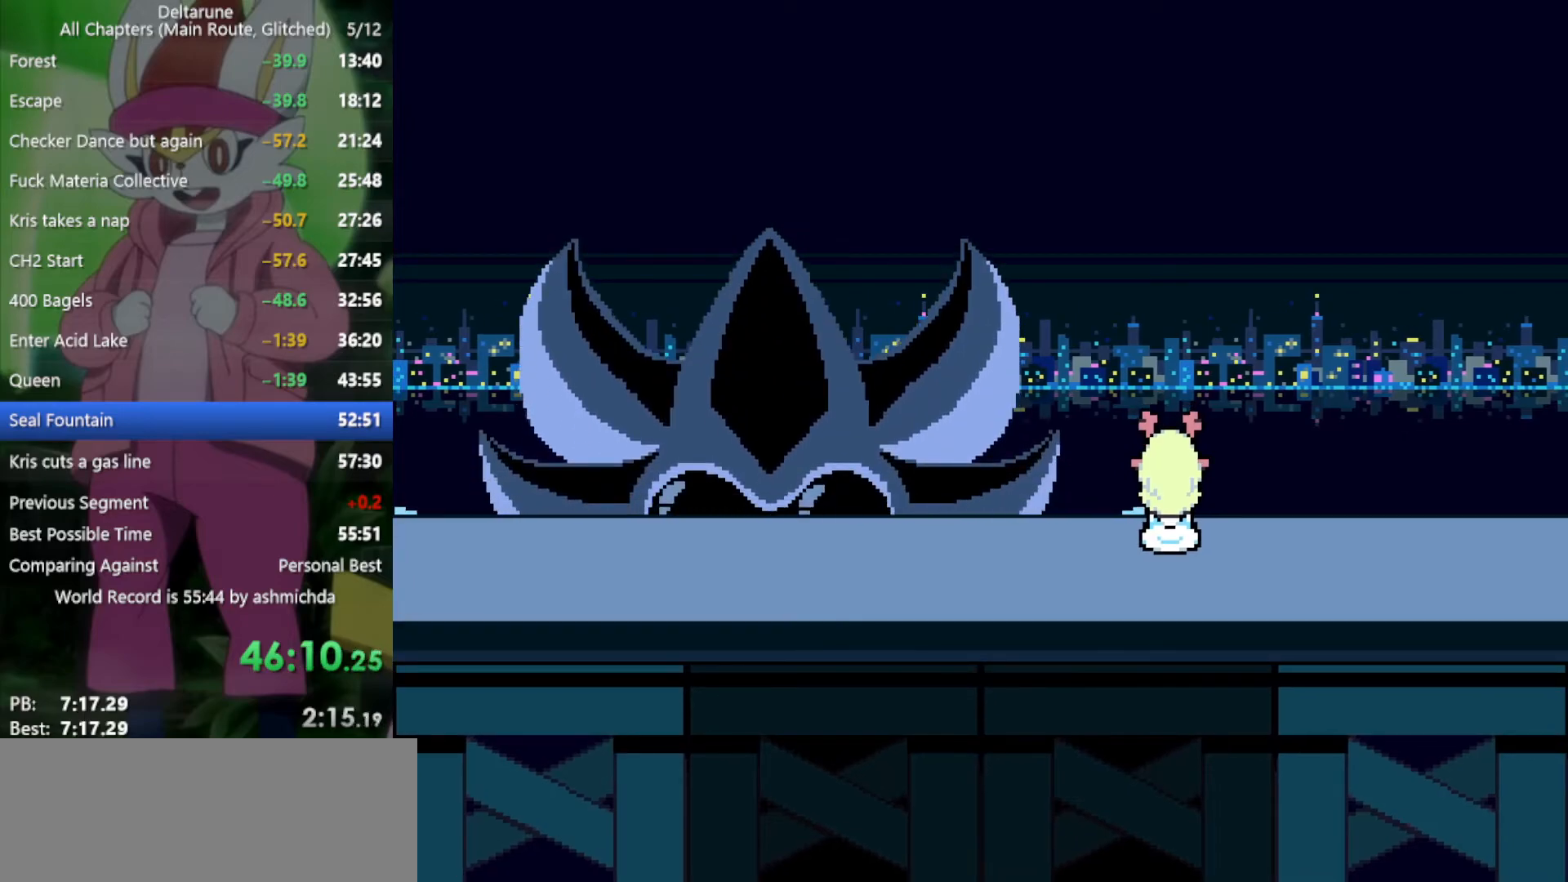
{"keys": ["x"], "events": []}
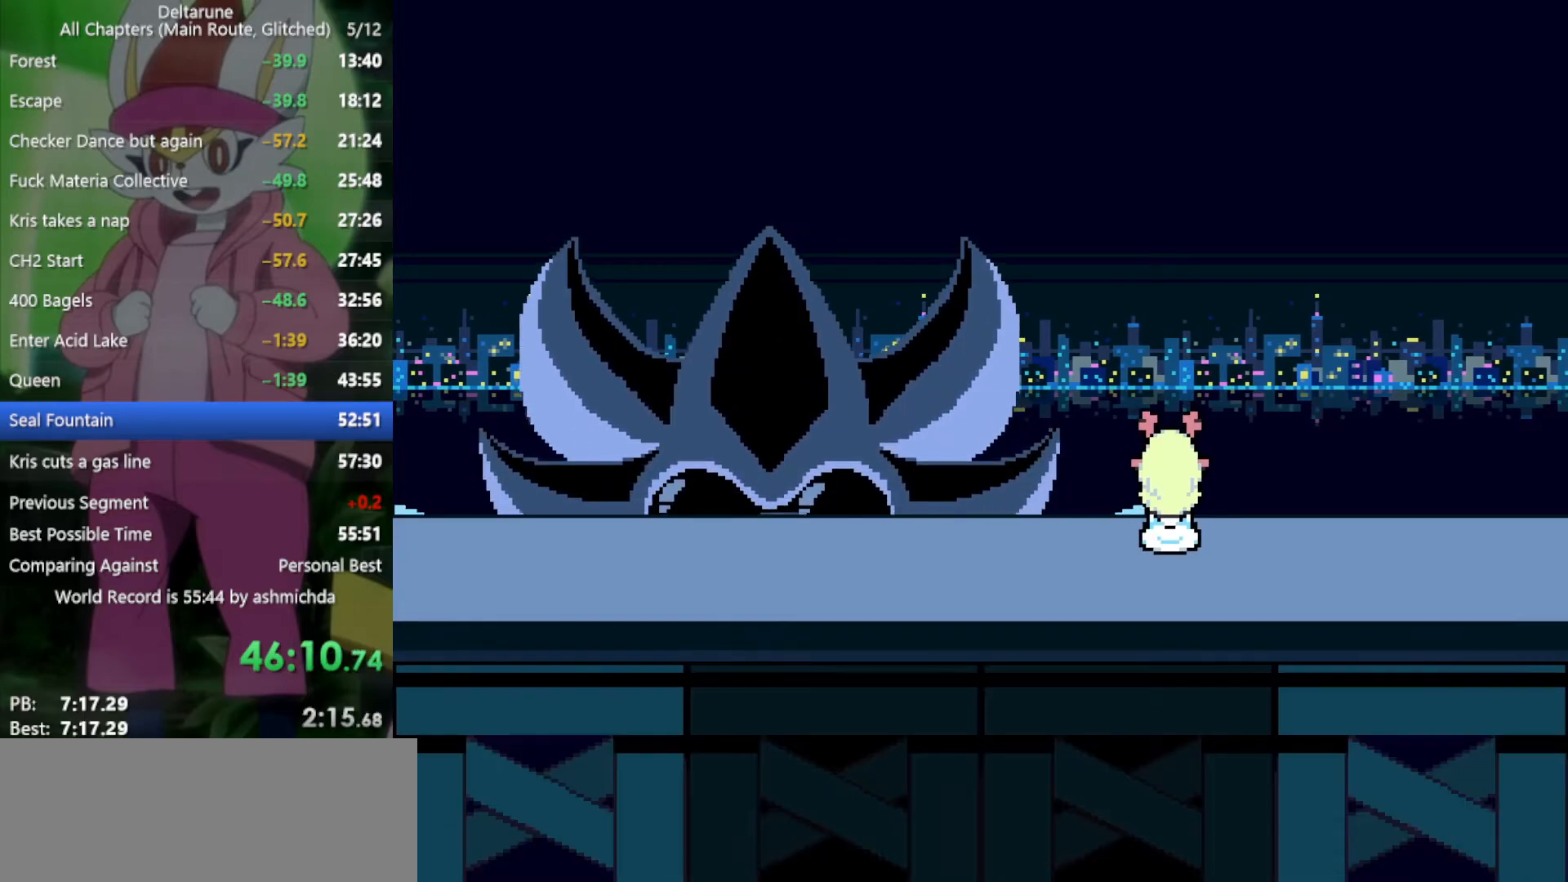
{"keys": ["x"], "events": []}
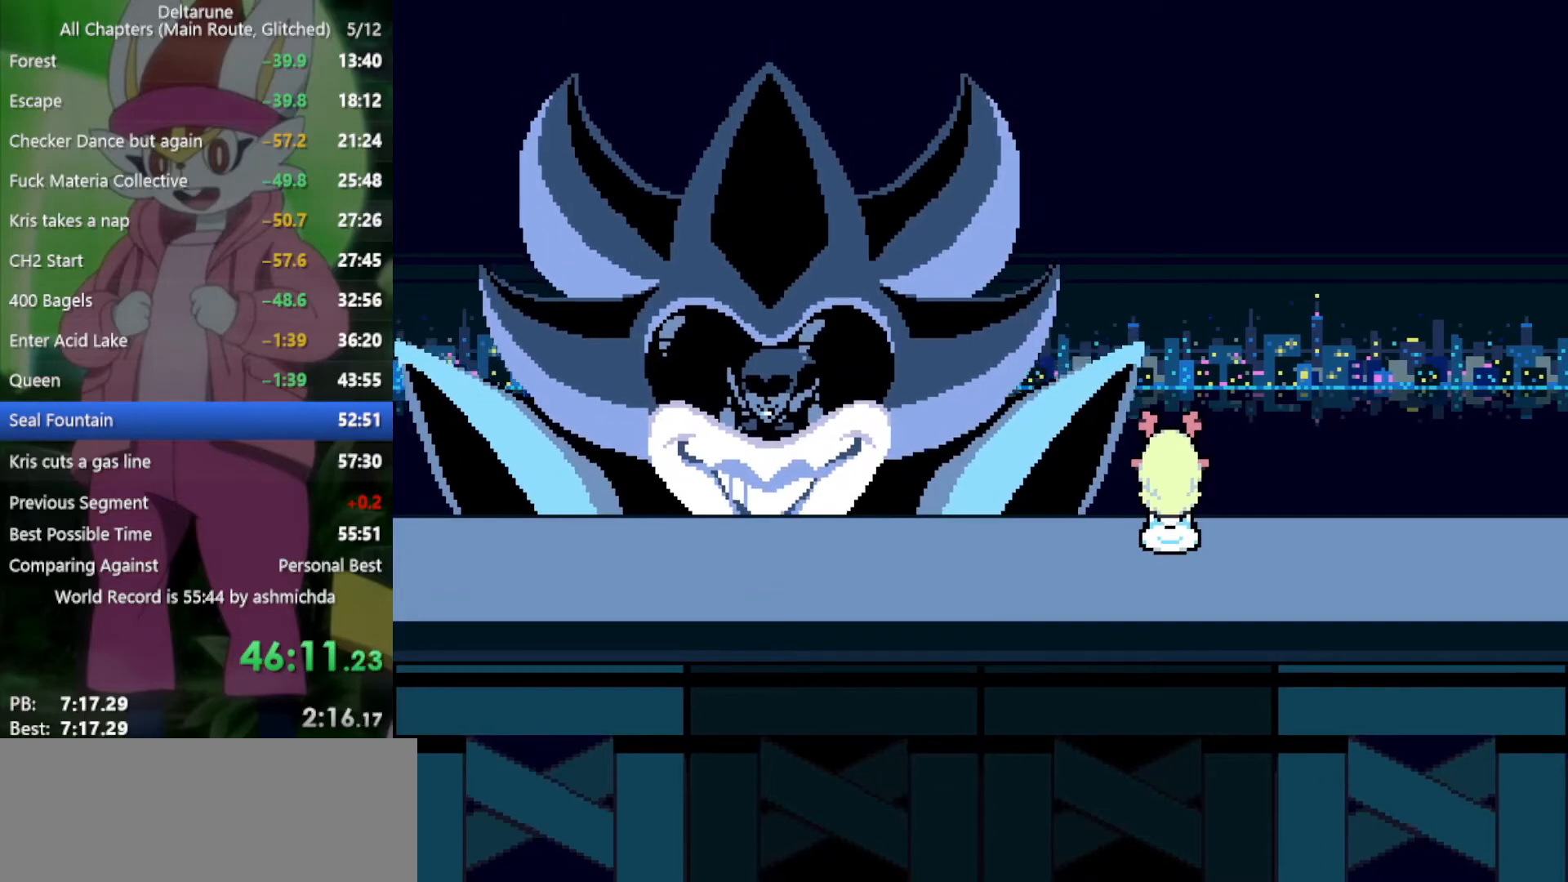
{"keys": ["x"], "events": []}
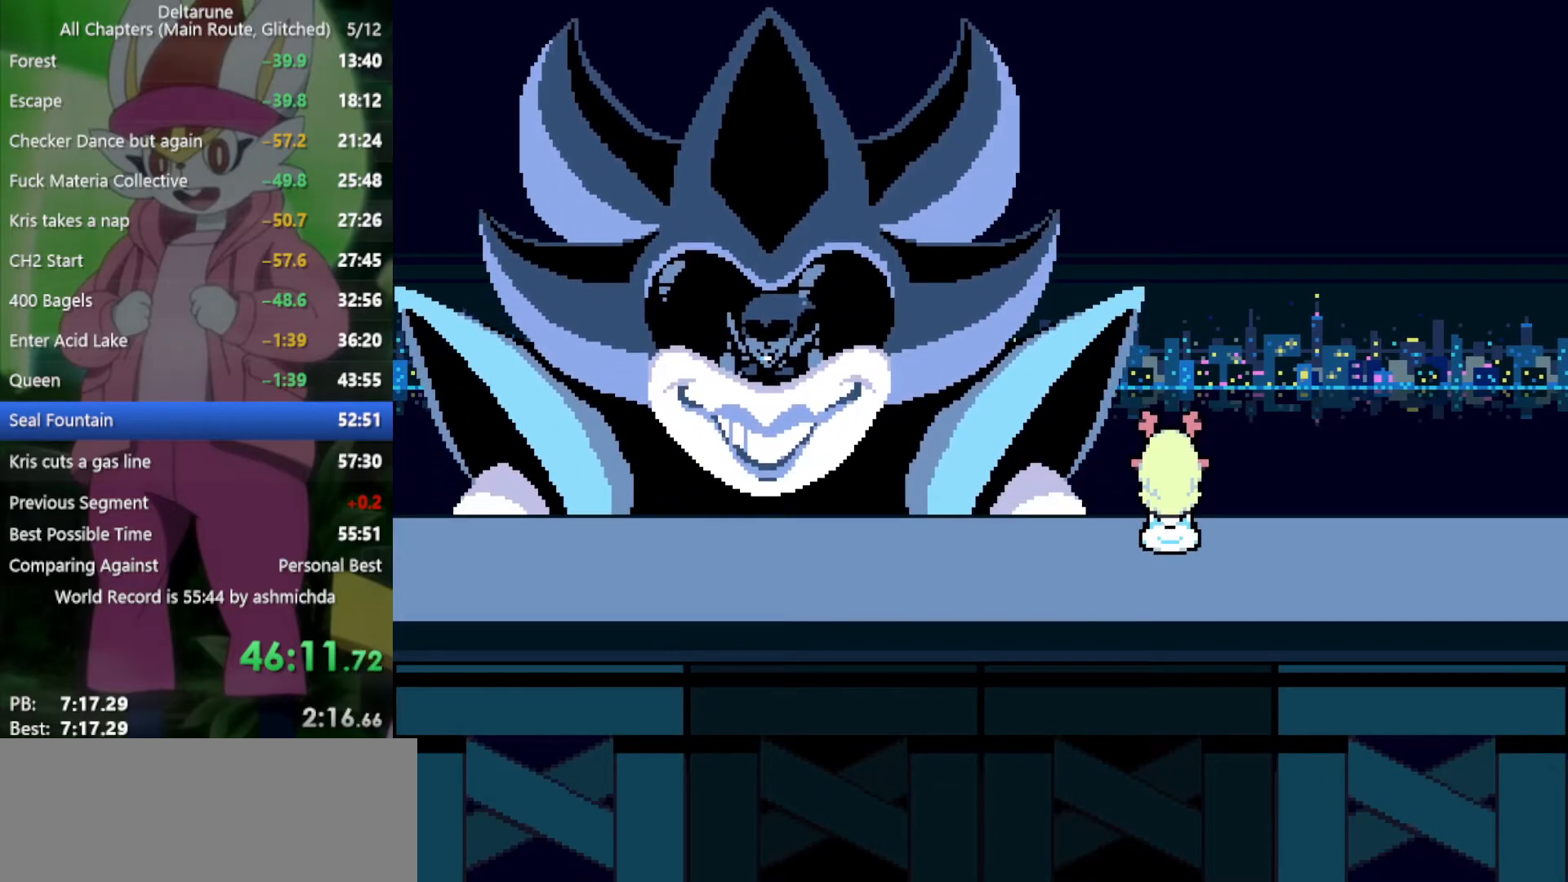
{"keys": ["x"], "events": []}
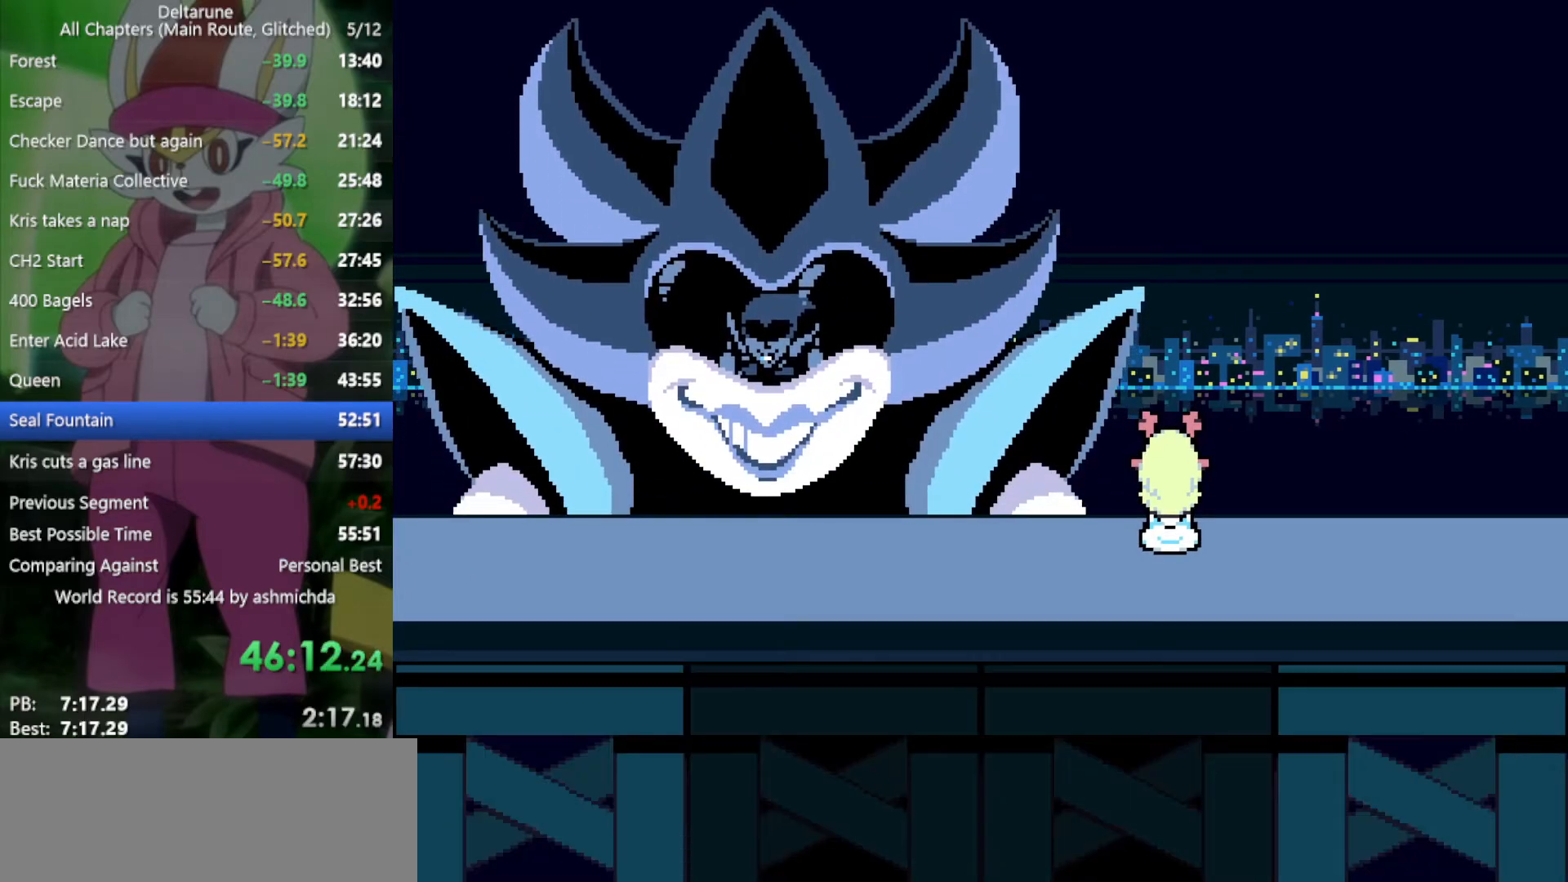
{"keys": ["x"], "events": []}
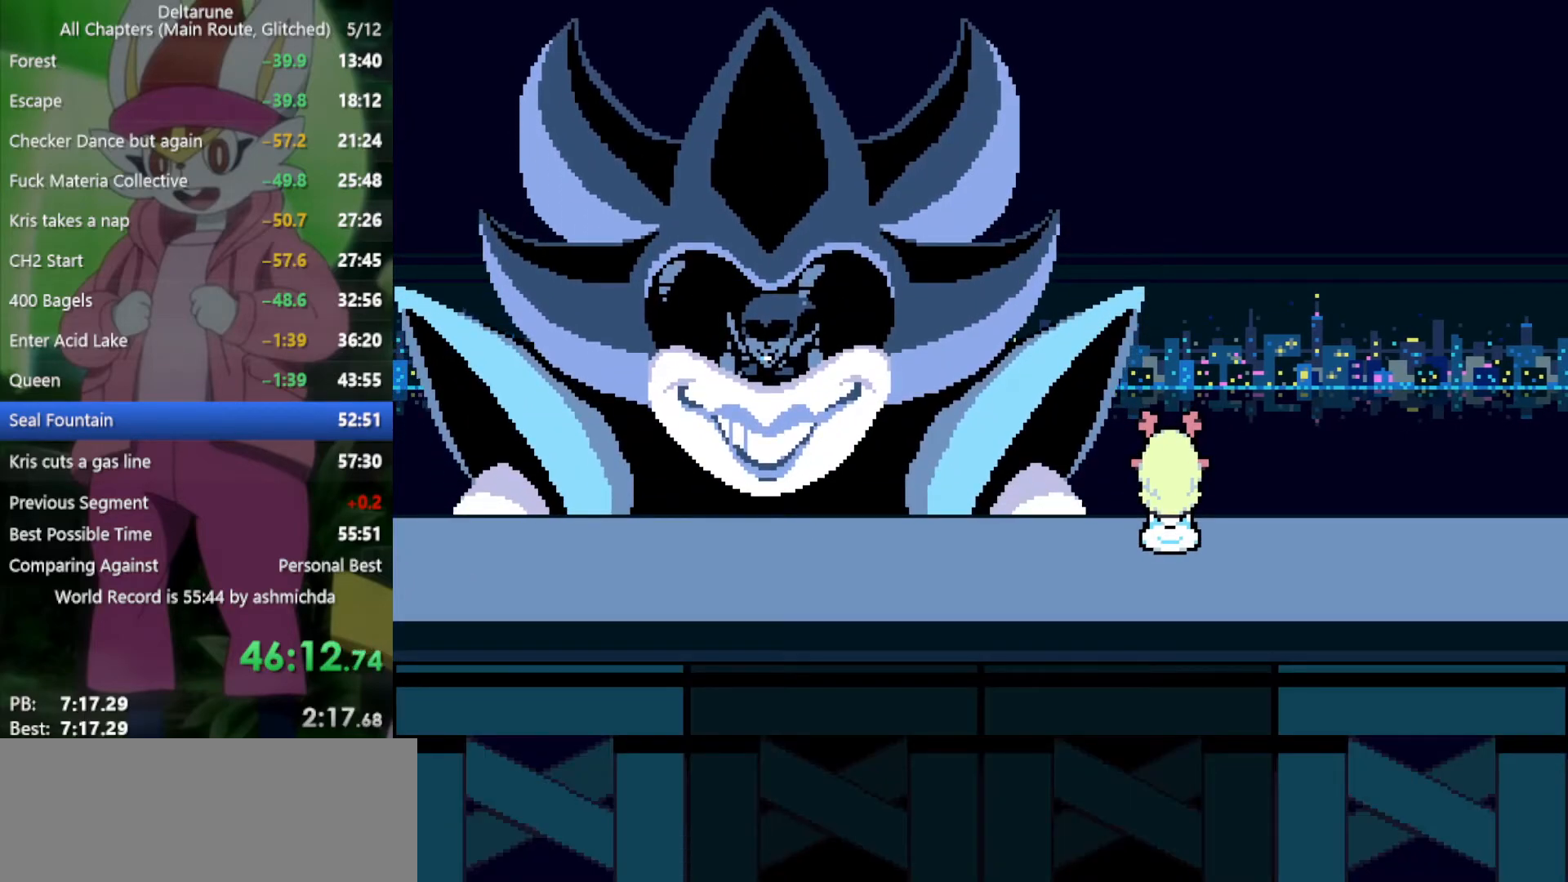
{"keys": ["x"], "events": []}
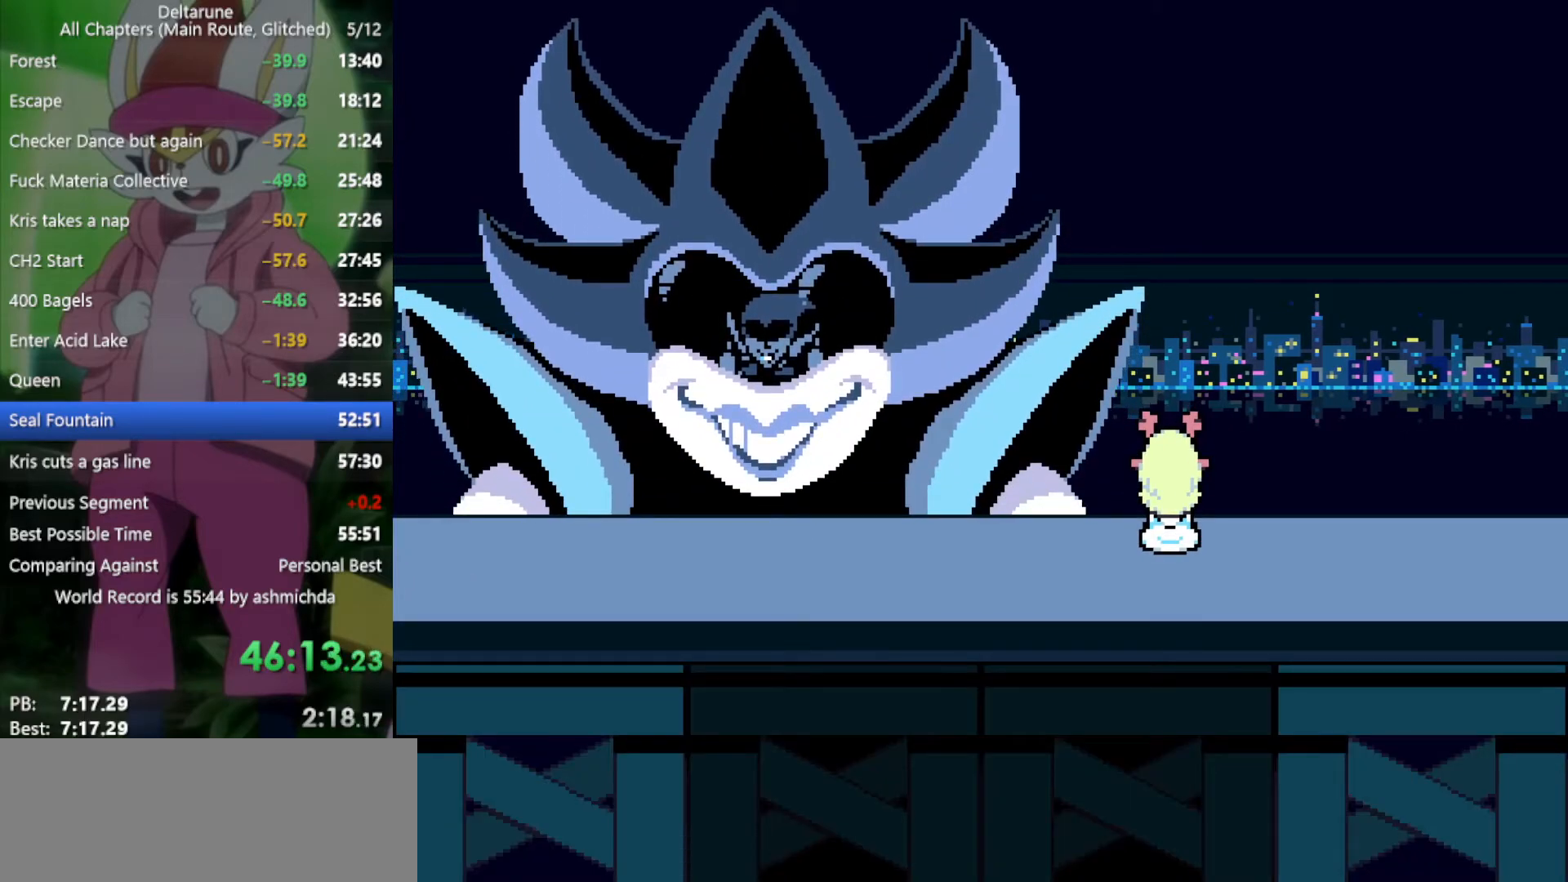
{"keys": ["x"], "events": []}
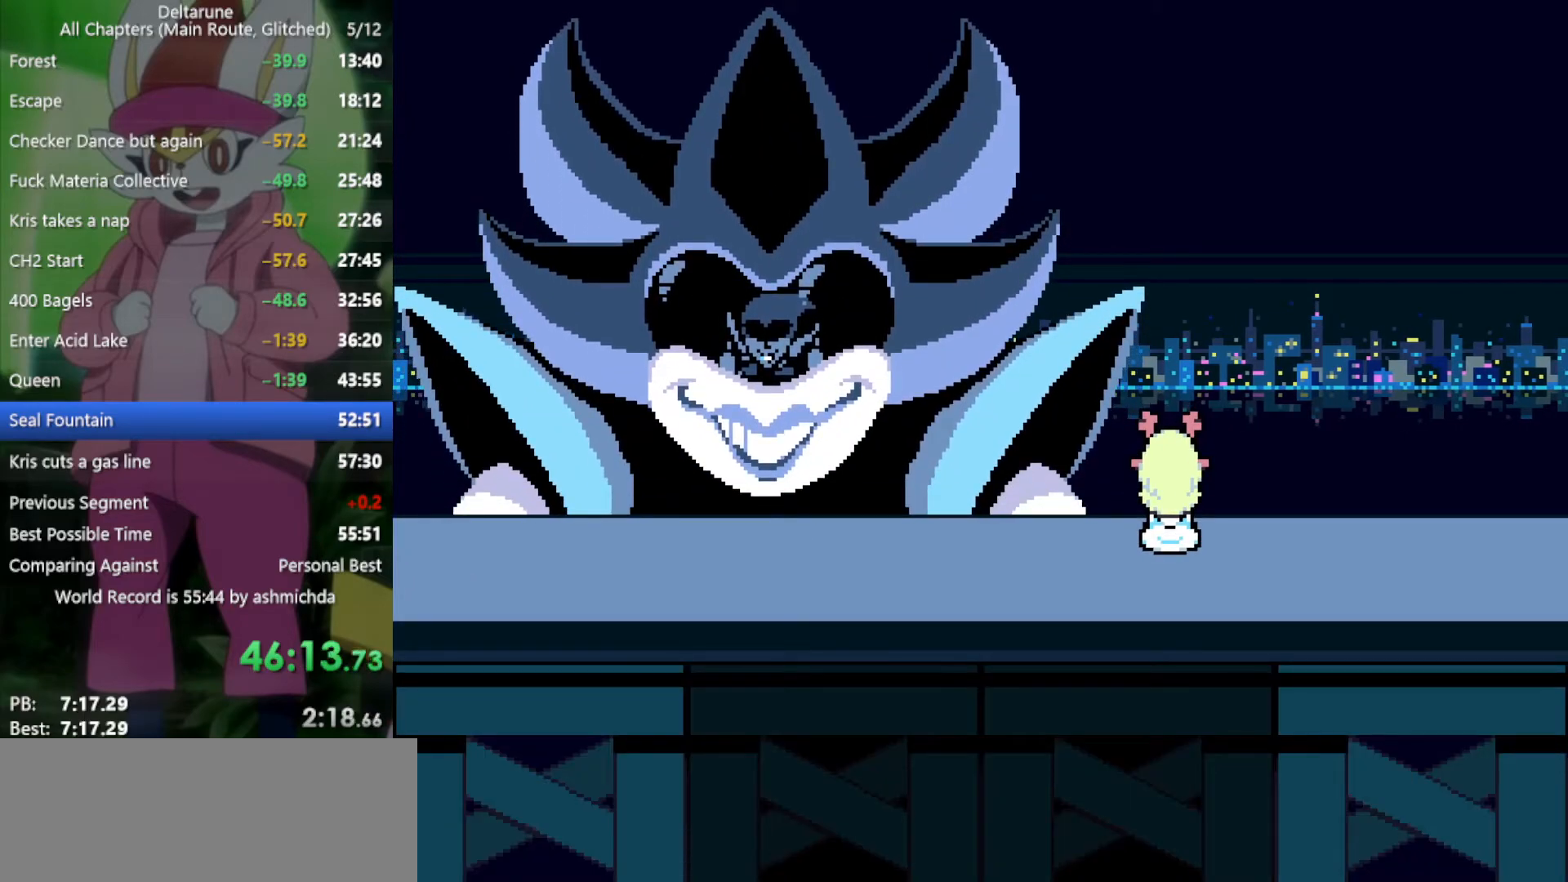
{"keys": ["x"], "events": []}
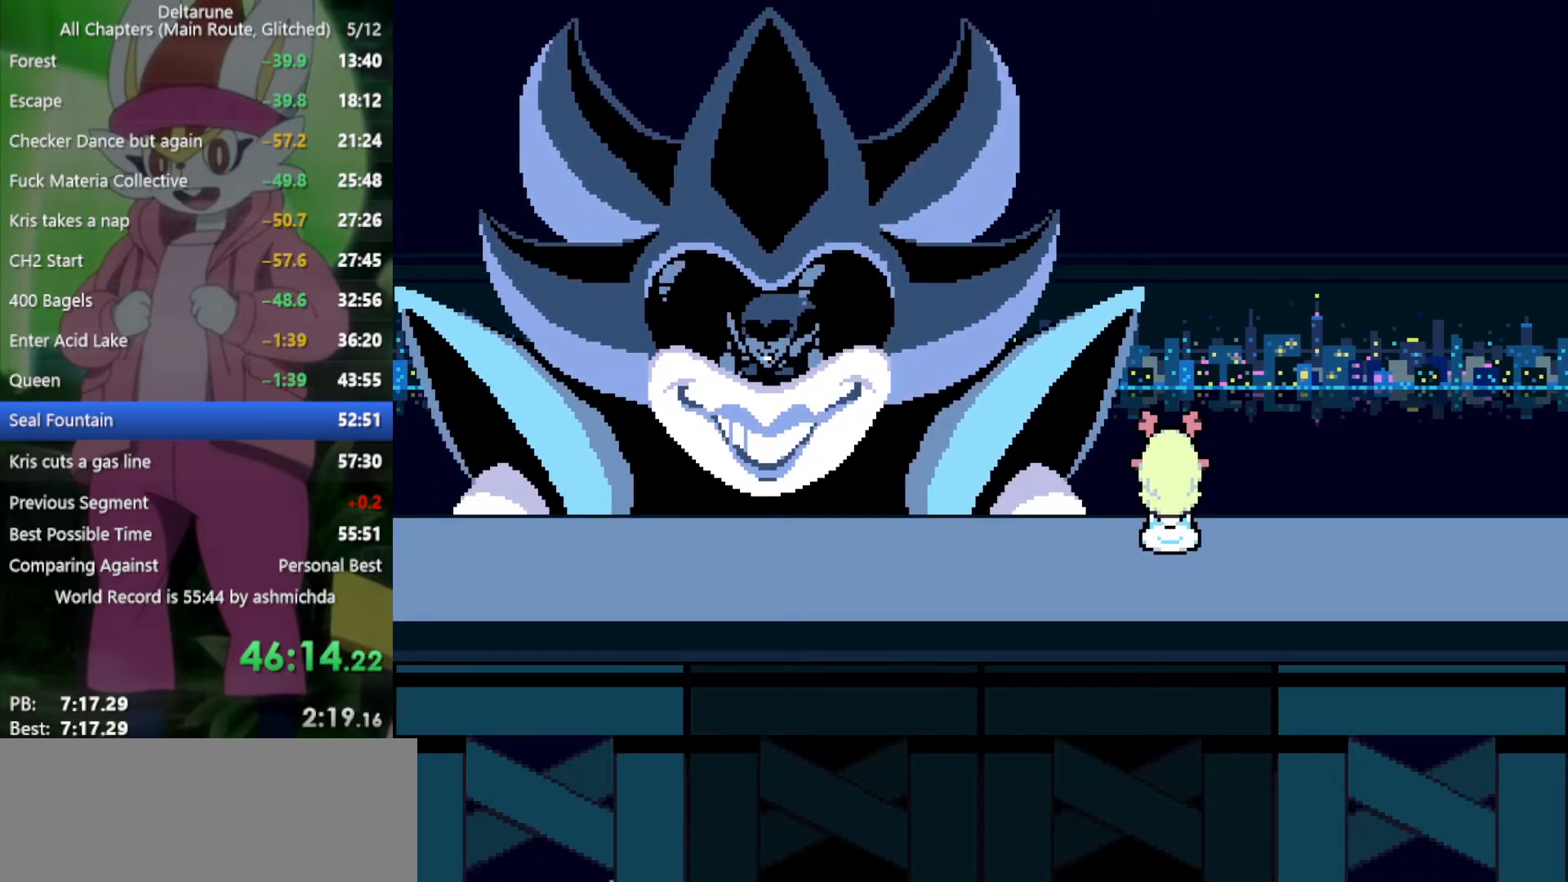
{"keys": ["x"], "events": []}
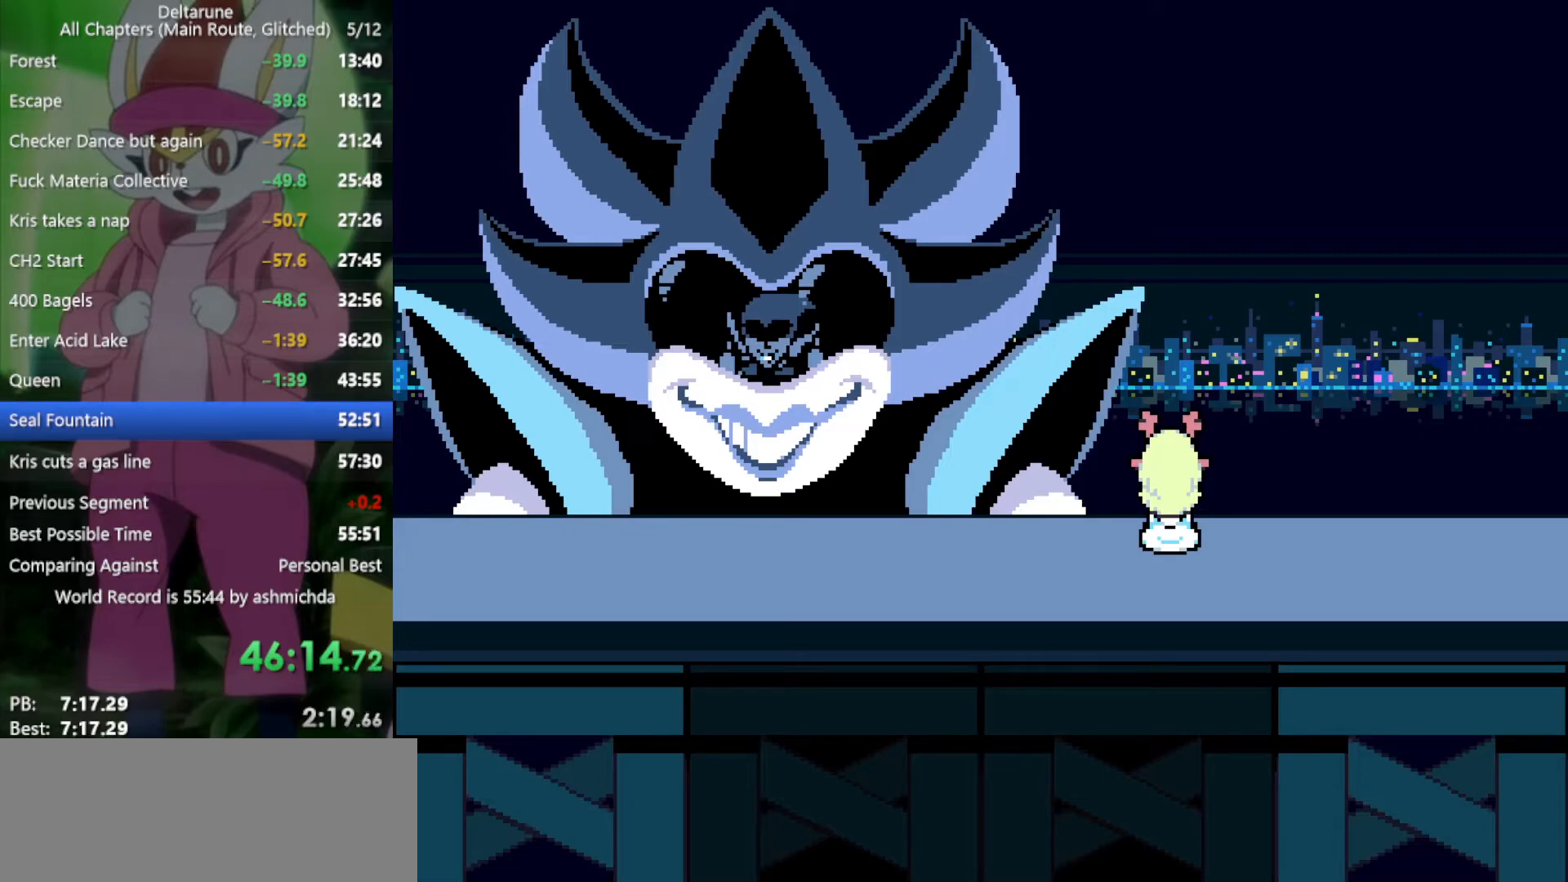
{"keys": ["x"], "events": []}
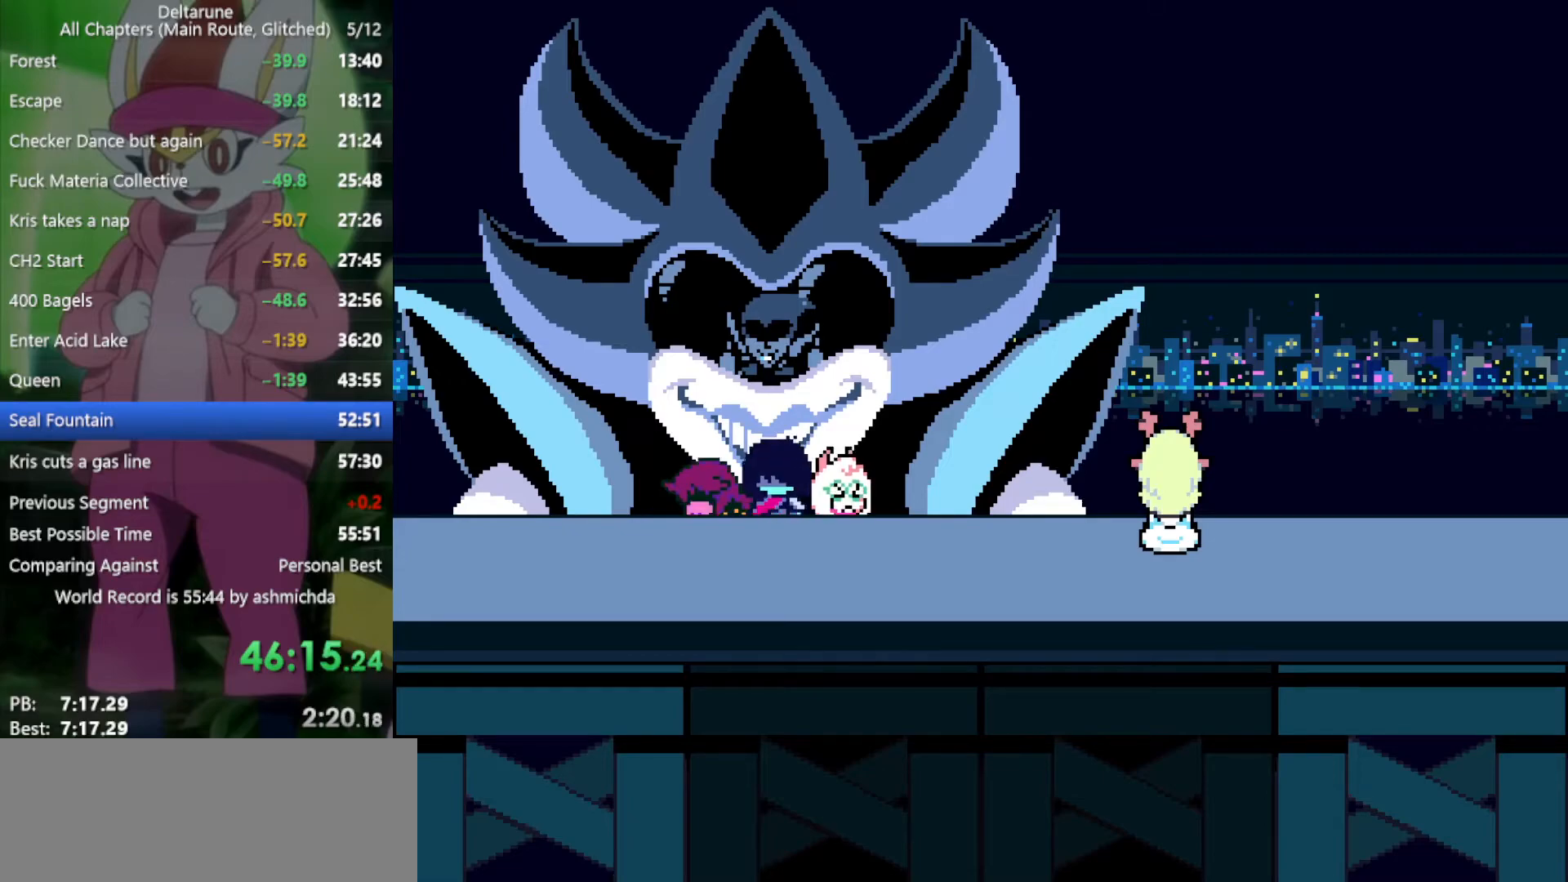
{"keys": ["x"], "events": []}
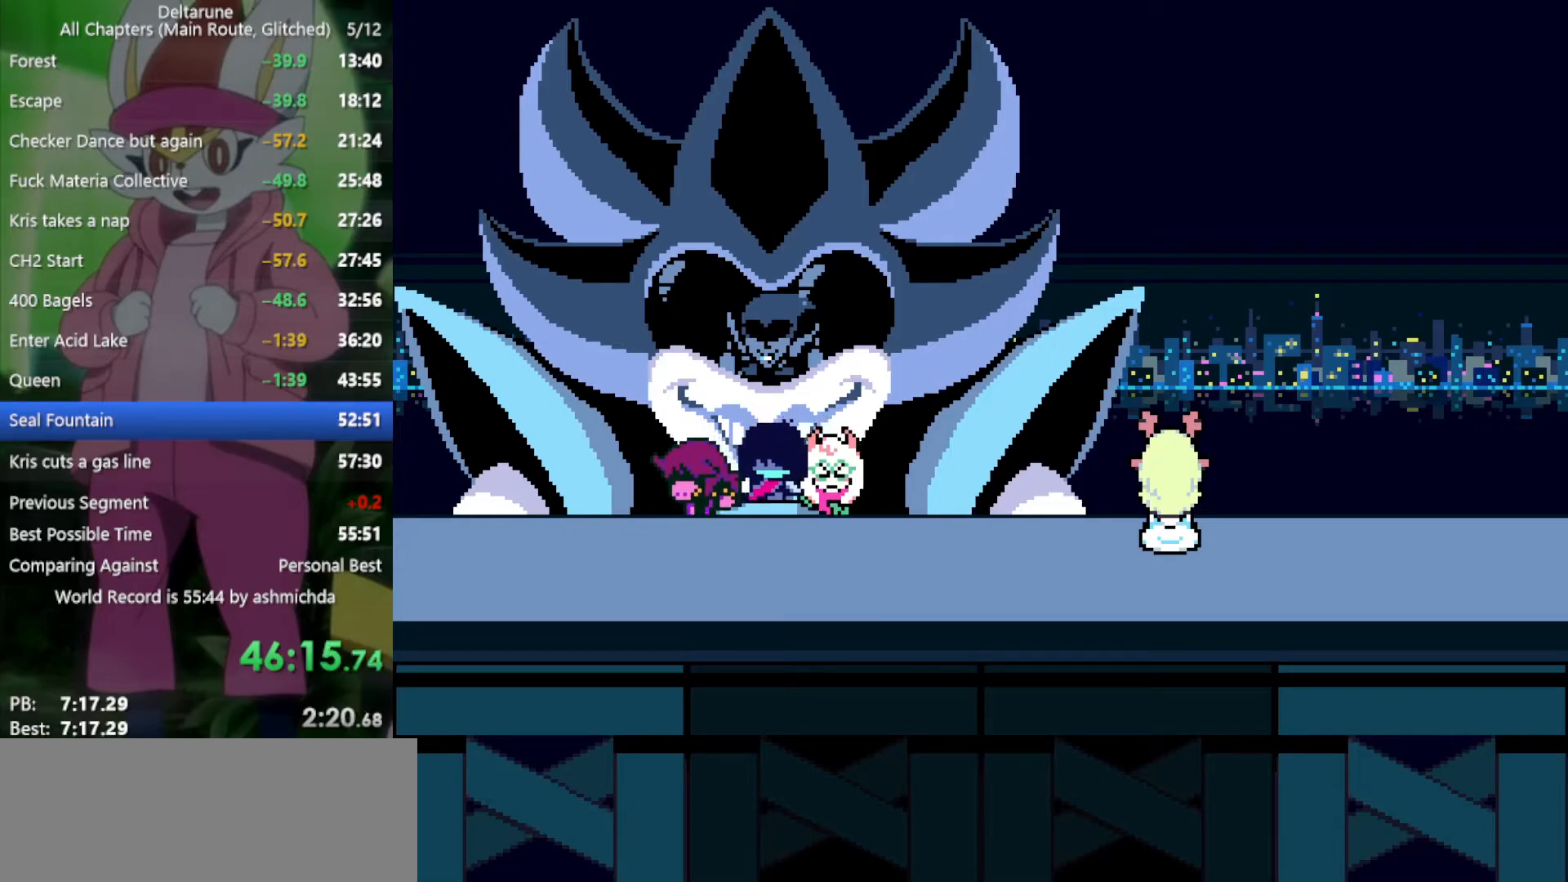
{"keys": ["x"], "events": []}
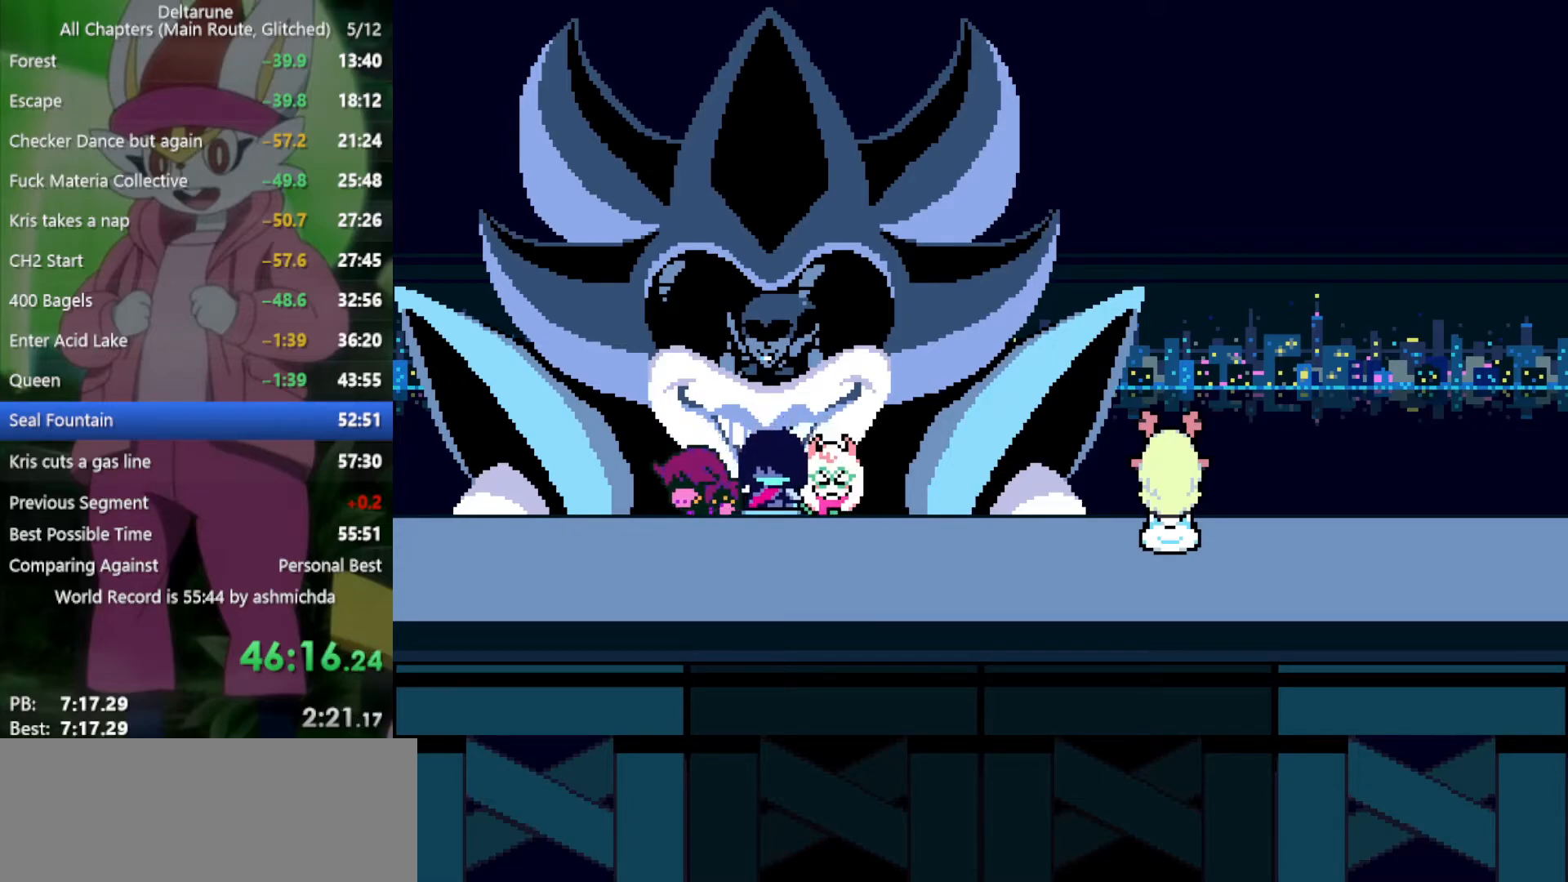
{"keys": ["x"], "events": []}
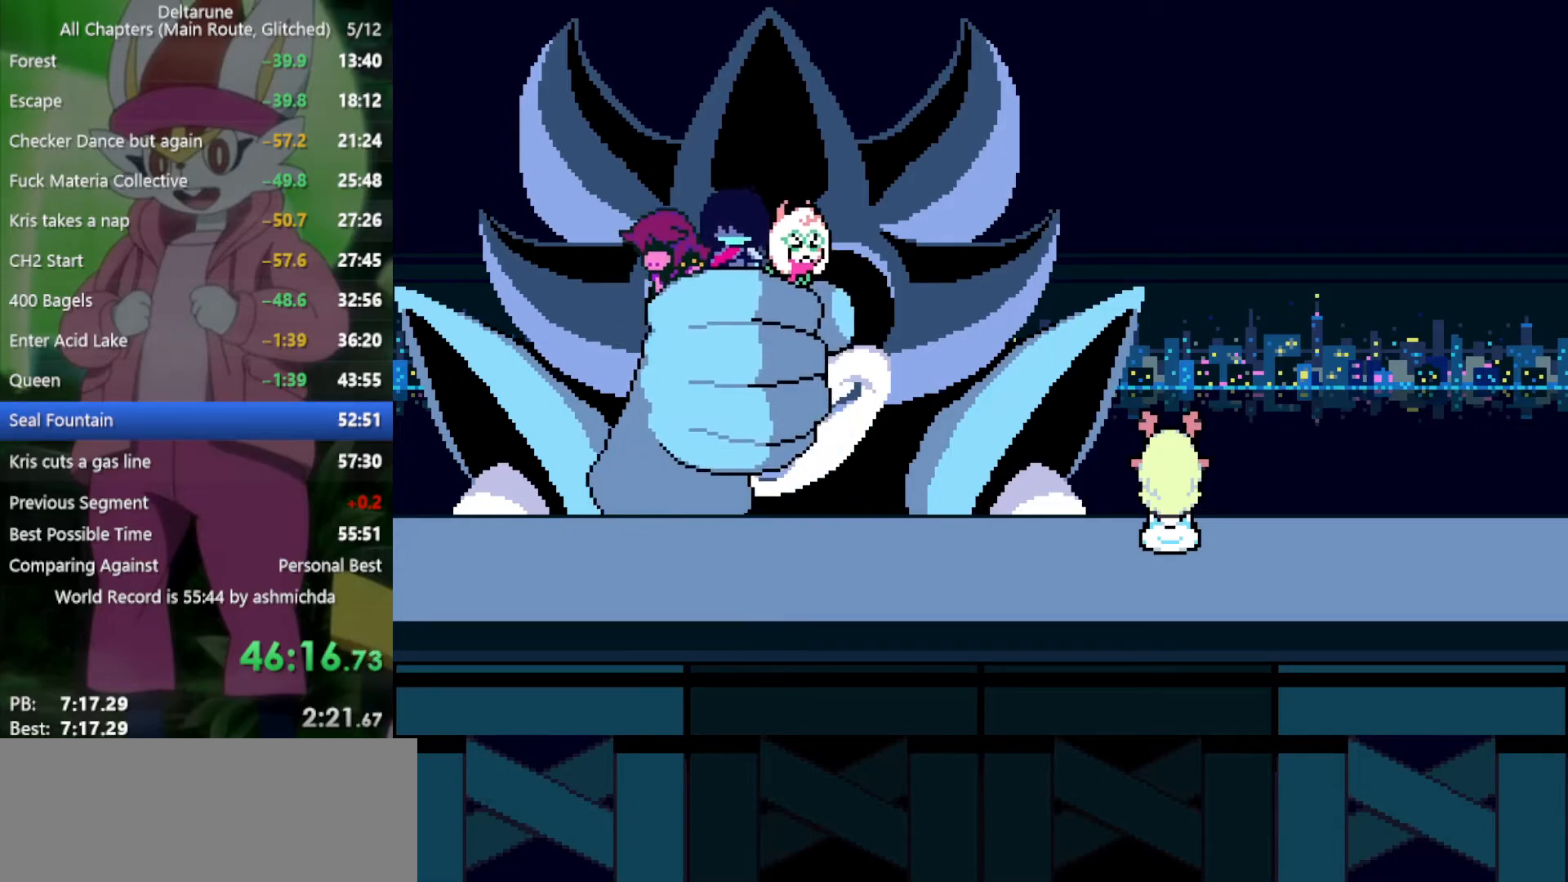
{"keys": ["x"], "events": []}